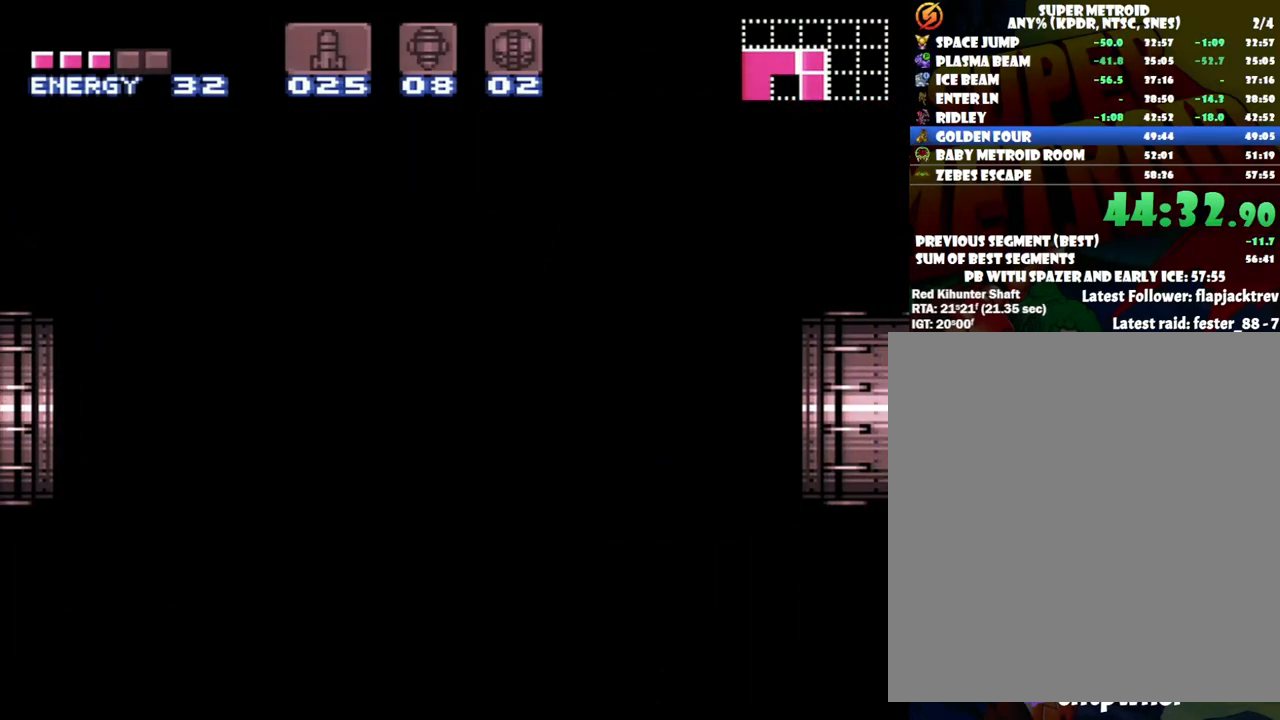
Gameplay with a controller (Nintendo layout); each line is a JSON object with the inputs held at the frame after it. "events" lists button and stick changes between this image and that frame as [ms after this image, input, new state], when the widget could be followed in between. Not read: L3 R3.
{"buttons": ["DPAD_LEFT"], "events": []}
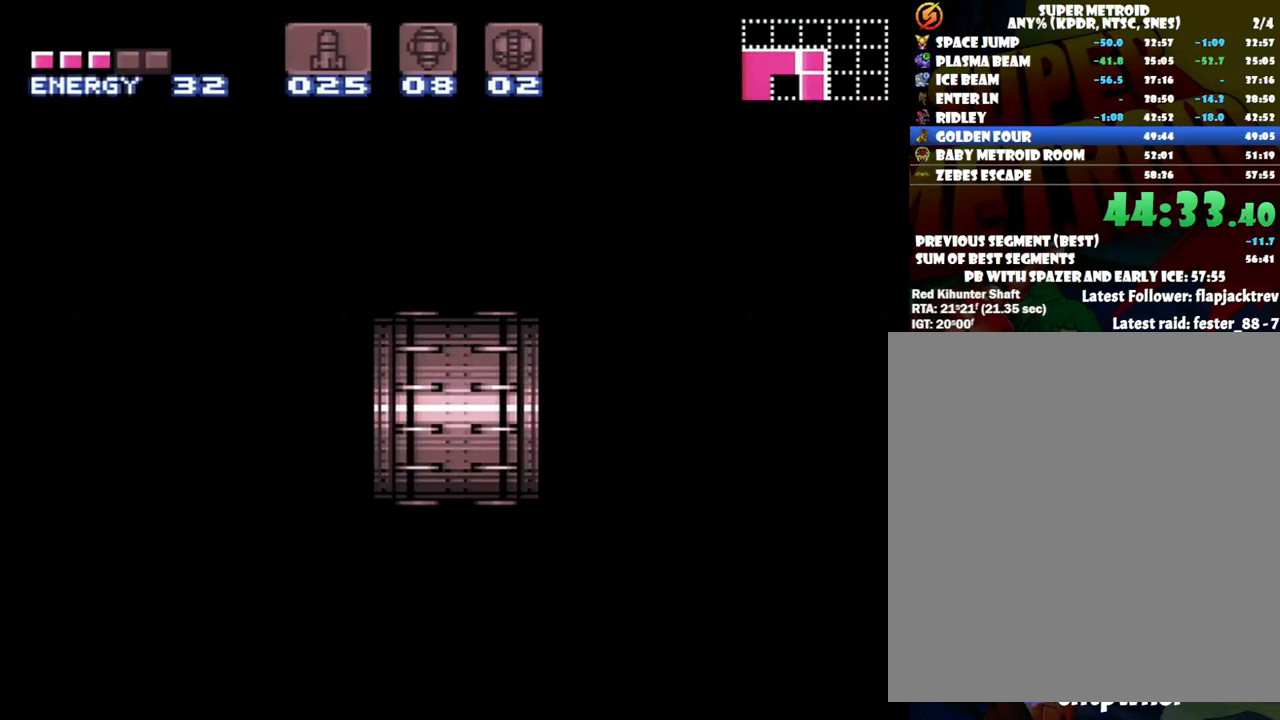
{"buttons": ["DPAD_LEFT"], "events": []}
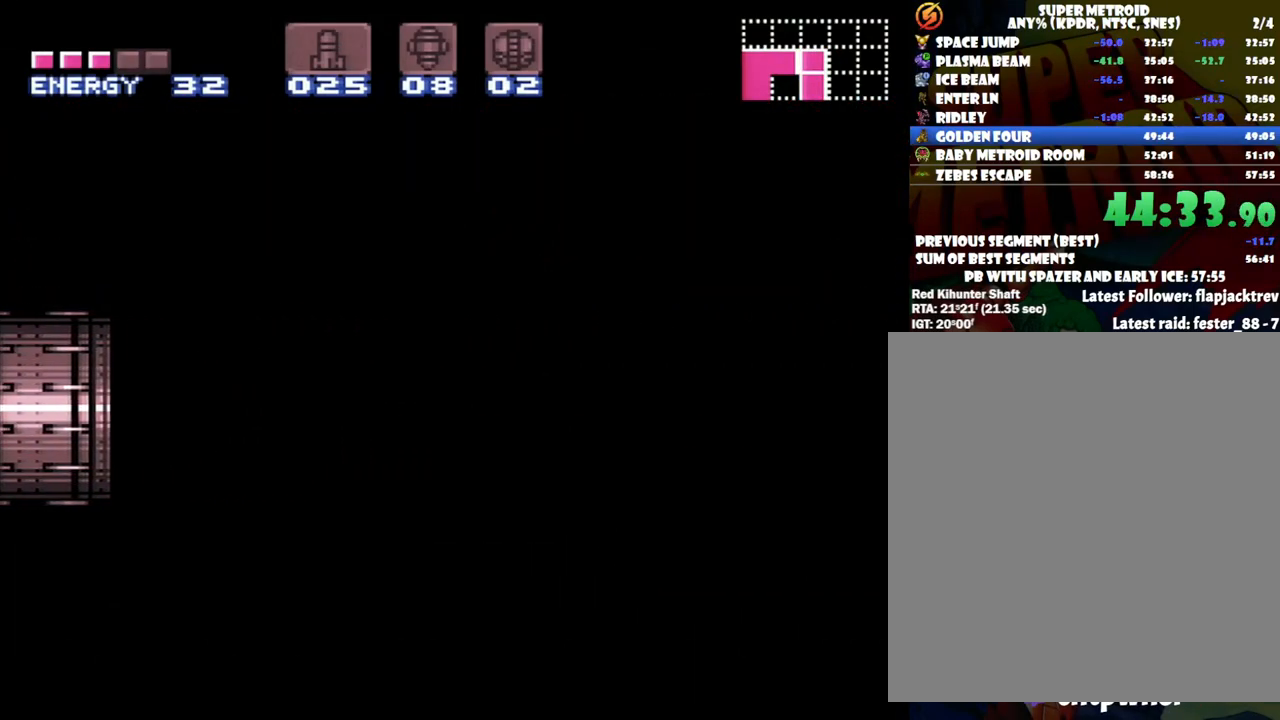
{"buttons": ["DPAD_LEFT"], "events": []}
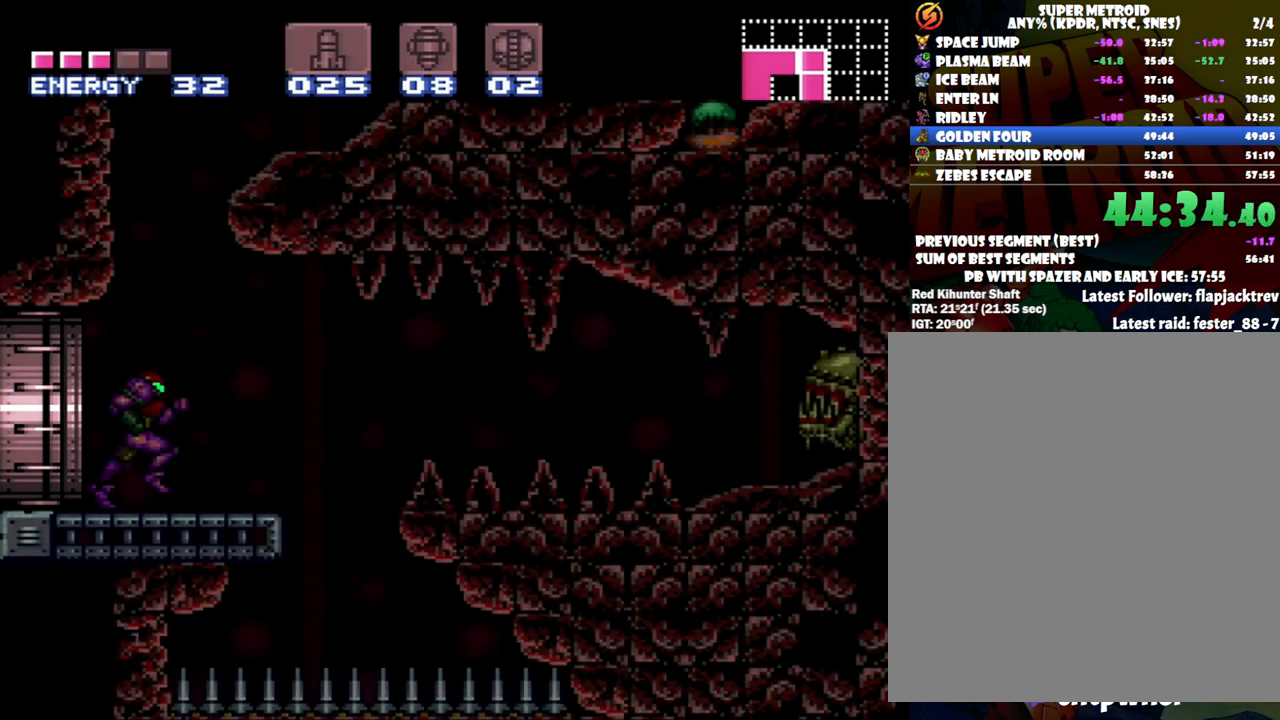
{"buttons": ["B"], "events": [[400, "B", "down"], [467, "DPAD_LEFT", "up"]]}
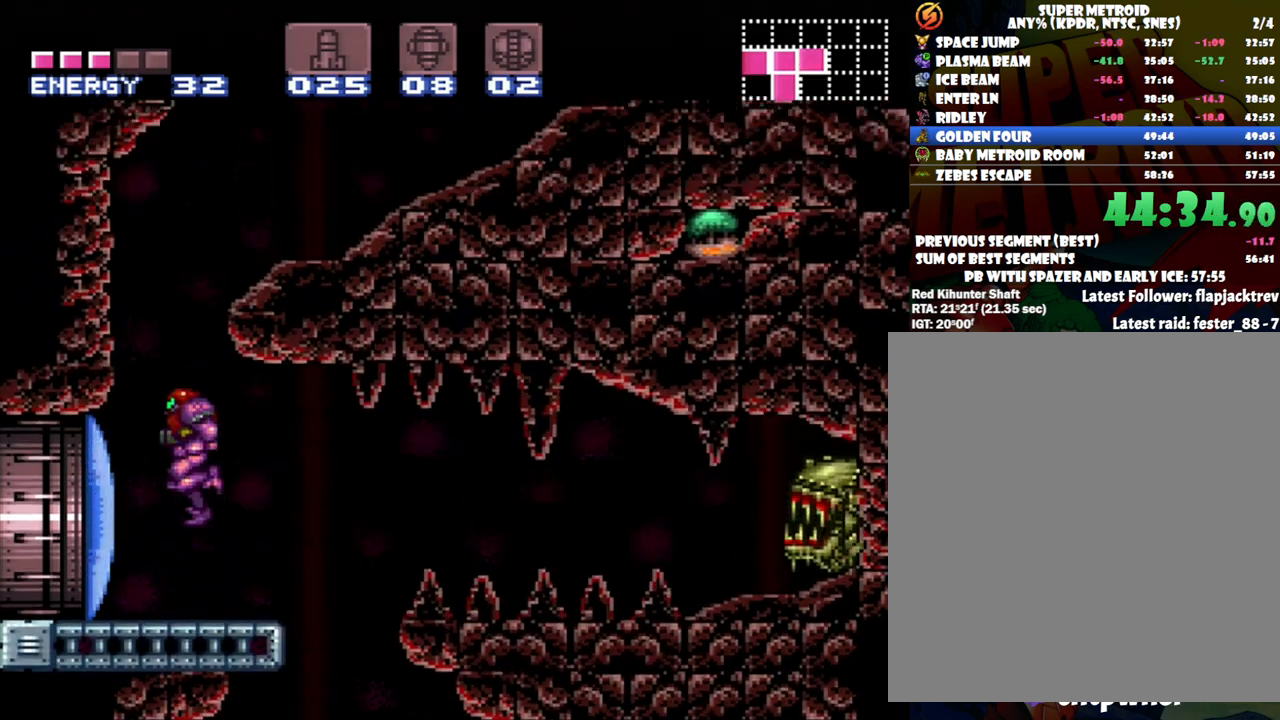
{"buttons": ["B", "DPAD_RIGHT"], "events": [[33, "DPAD_RIGHT", "down"]]}
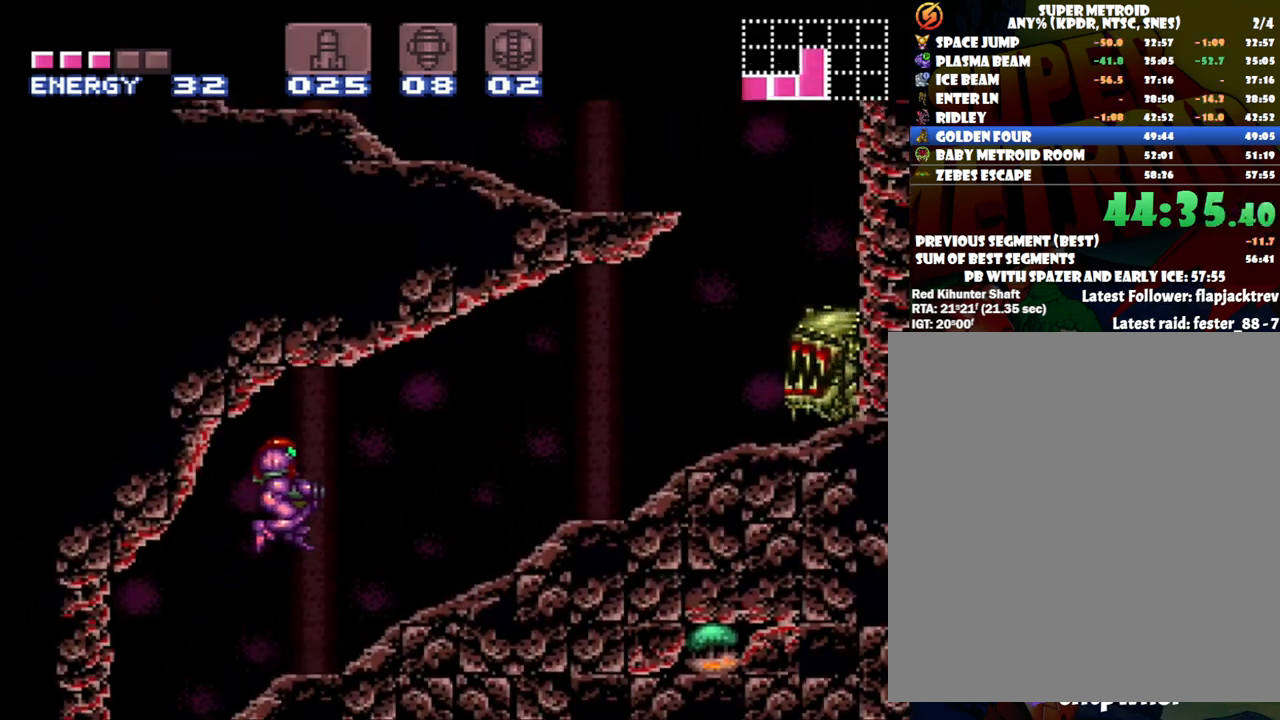
{"buttons": ["A", "DPAD_RIGHT"], "events": [[117, "Y", "down"], [217, "Y", "up"], [233, "B", "up"], [267, "A", "down"]]}
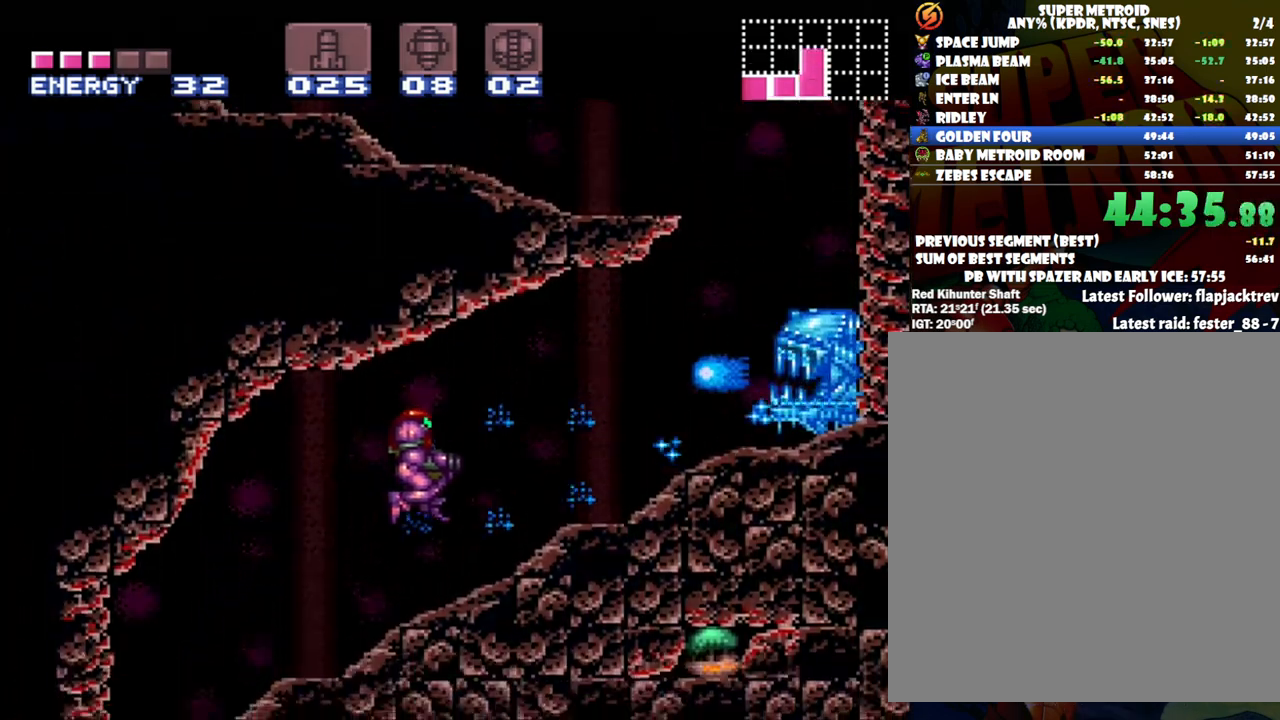
{"buttons": ["A", "DPAD_RIGHT"], "events": []}
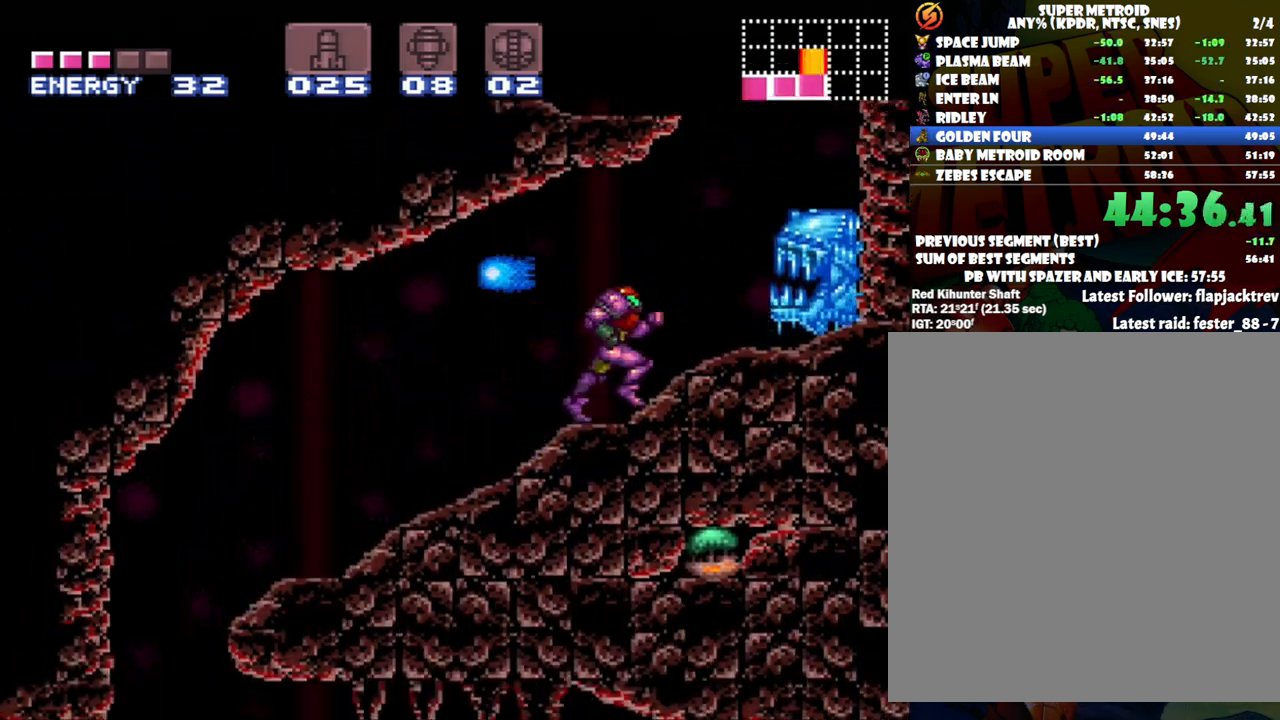
{"buttons": ["A", "DPAD_LEFT"], "events": [[117, "B", "down"], [150, "DPAD_RIGHT", "up"], [200, "DPAD_LEFT", "down"], [467, "B", "up"]]}
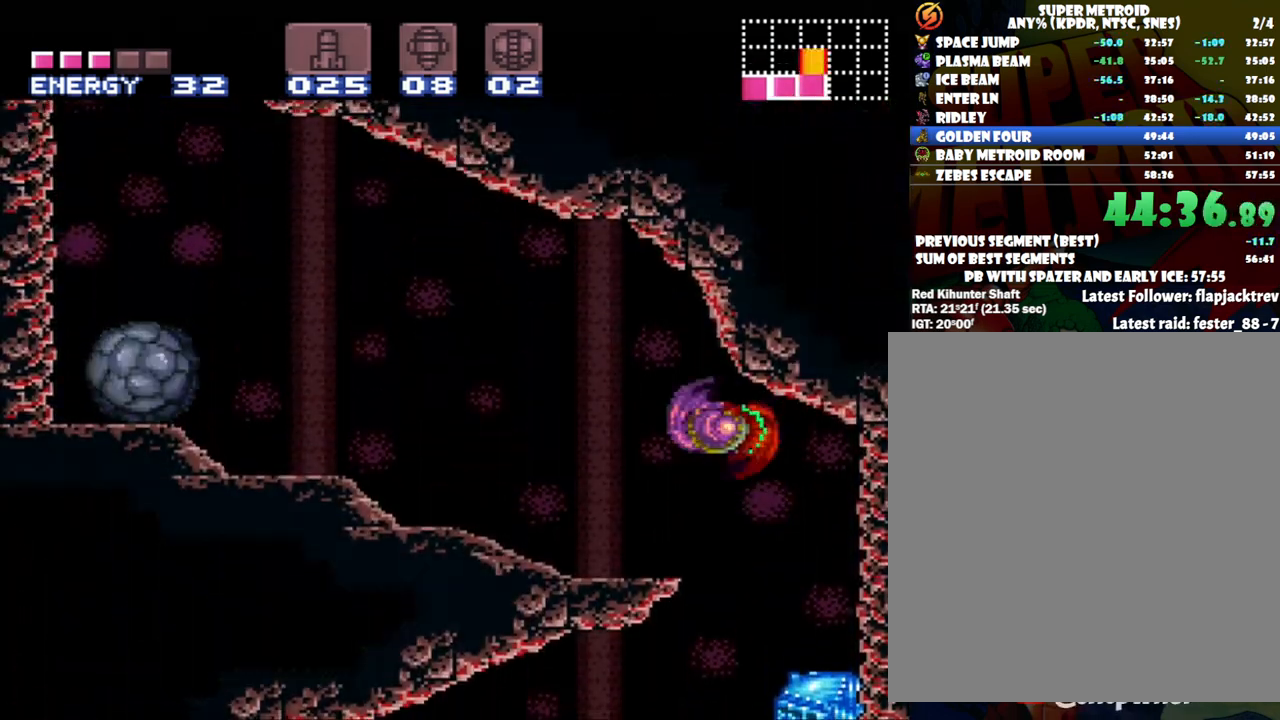
{"buttons": ["A", "DPAD_LEFT"], "events": []}
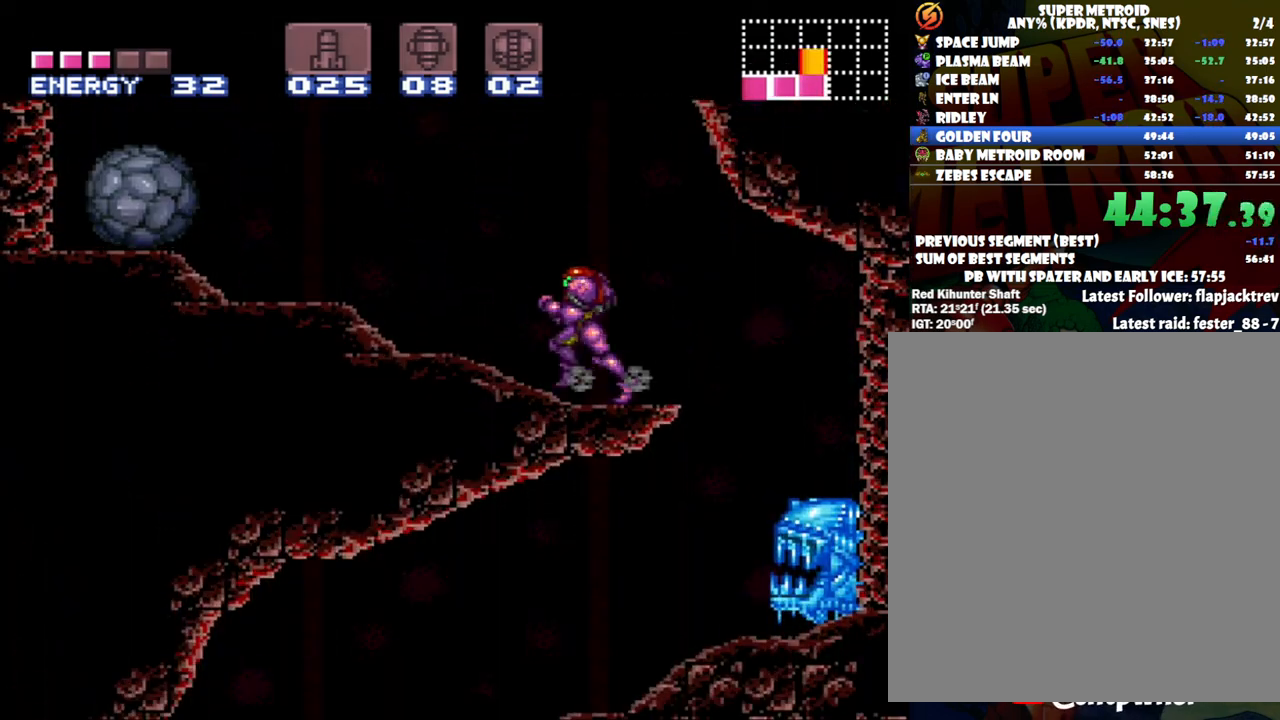
{"buttons": ["A", "B", "DPAD_LEFT"], "events": [[333, "B", "down"]]}
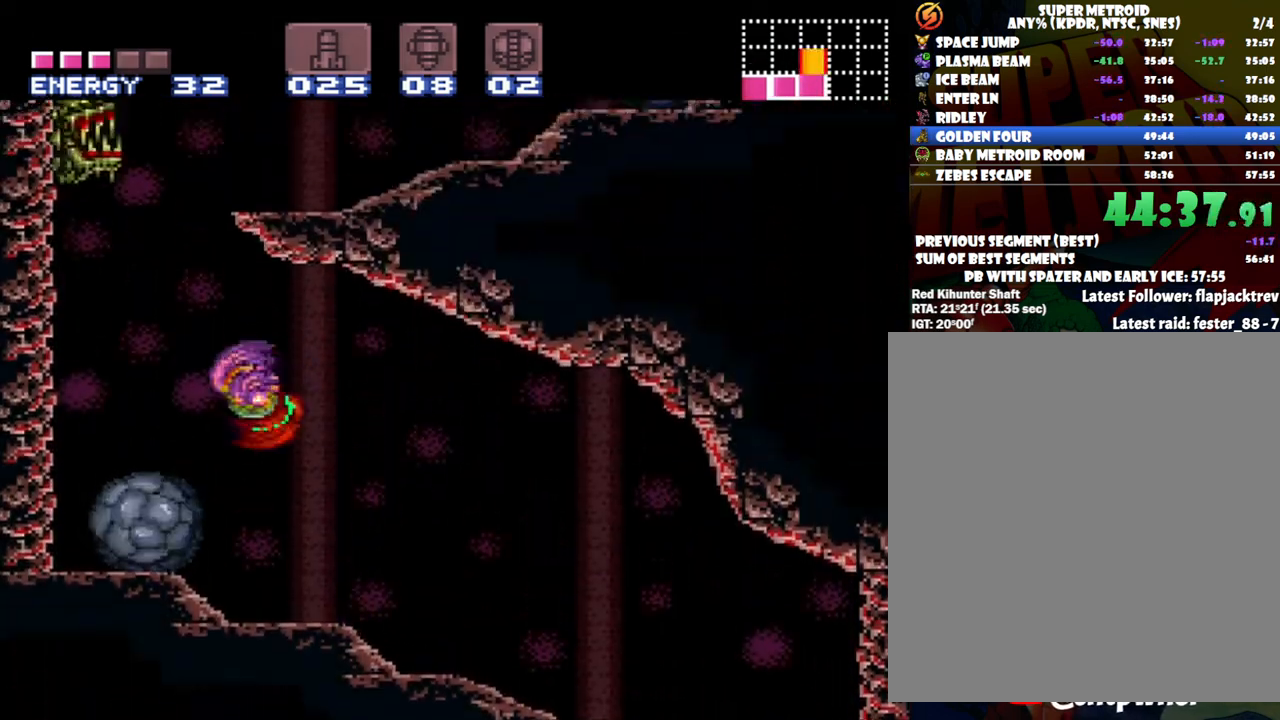
{"buttons": ["A", "B", "DPAD_RIGHT"], "events": [[83, "DPAD_LEFT", "up"], [150, "DPAD_RIGHT", "down"]]}
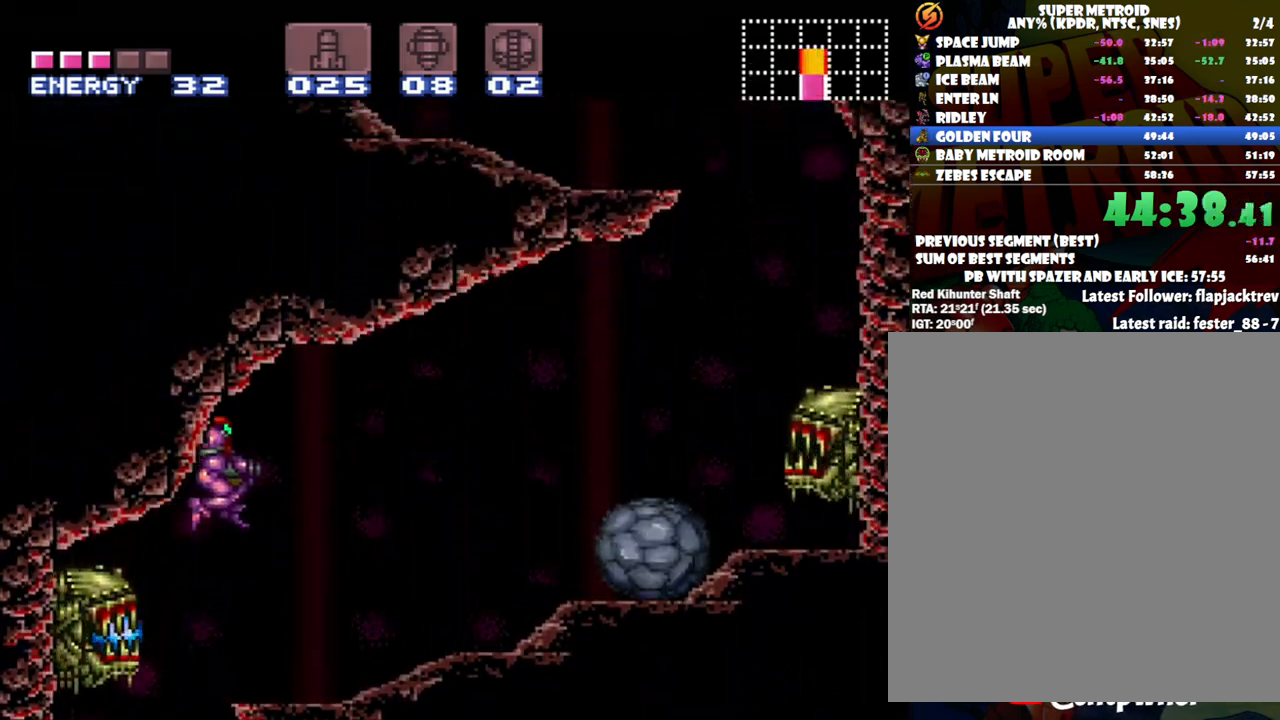
{"buttons": ["DPAD_RIGHT"], "events": [[50, "A", "up"], [50, "B", "up"], [150, "Y", "down"], [267, "Y", "up"]]}
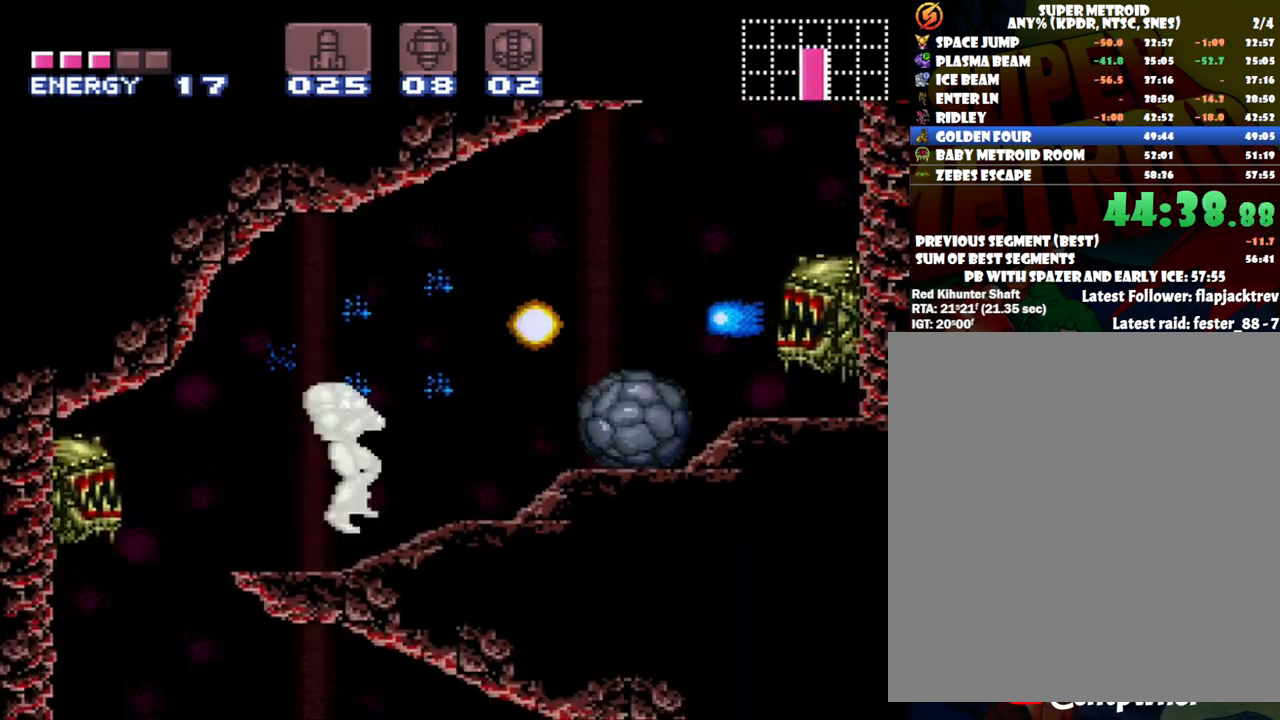
{"buttons": ["B", "DPAD_RIGHT"], "events": [[267, "B", "down"]]}
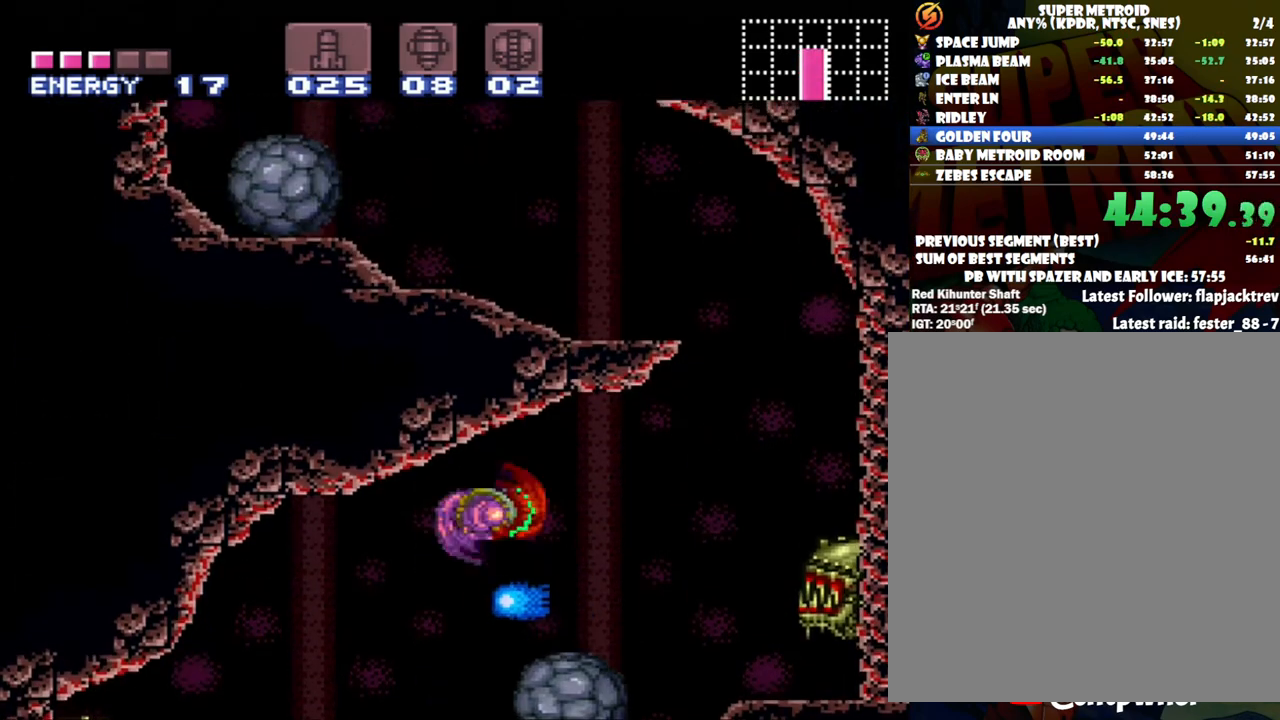
{"buttons": ["DPAD_RIGHT"], "events": [[17, "B", "up"], [83, "Y", "down"], [217, "Y", "up"]]}
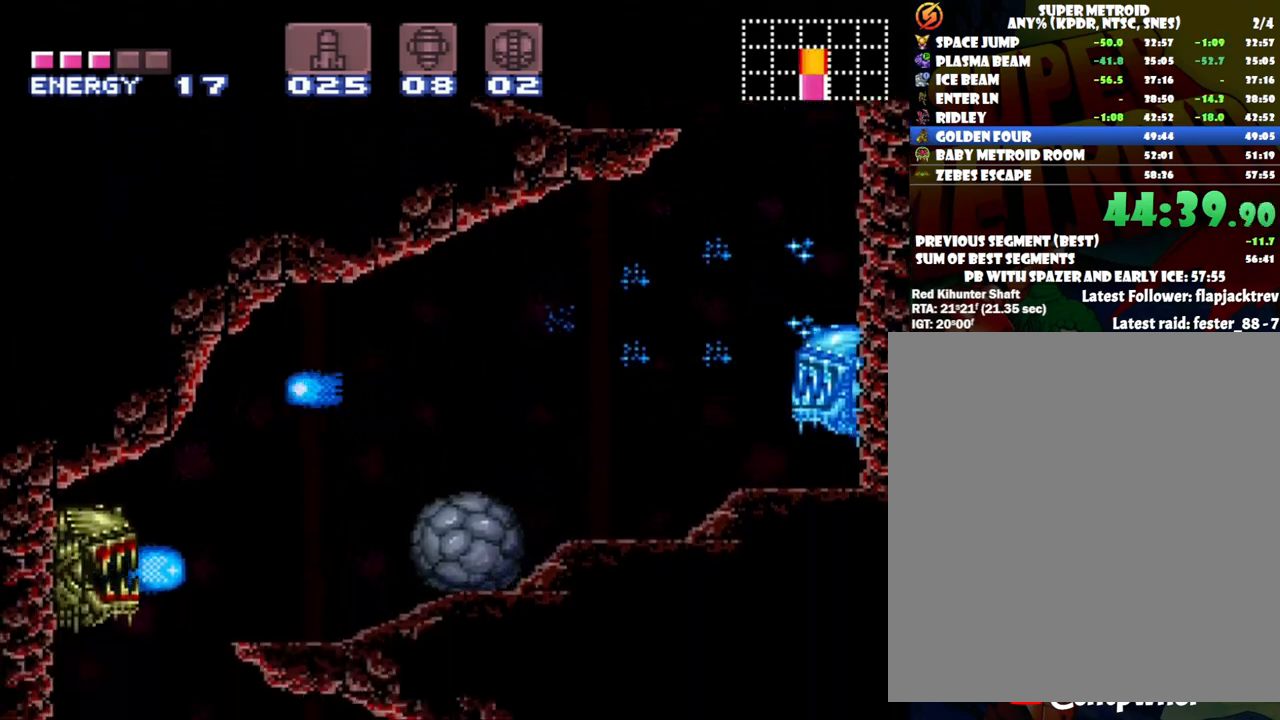
{"buttons": ["B", "DPAD_UP"], "events": [[217, "B", "down"], [283, "DPAD_RIGHT", "up"], [300, "DPAD_UP", "down"]]}
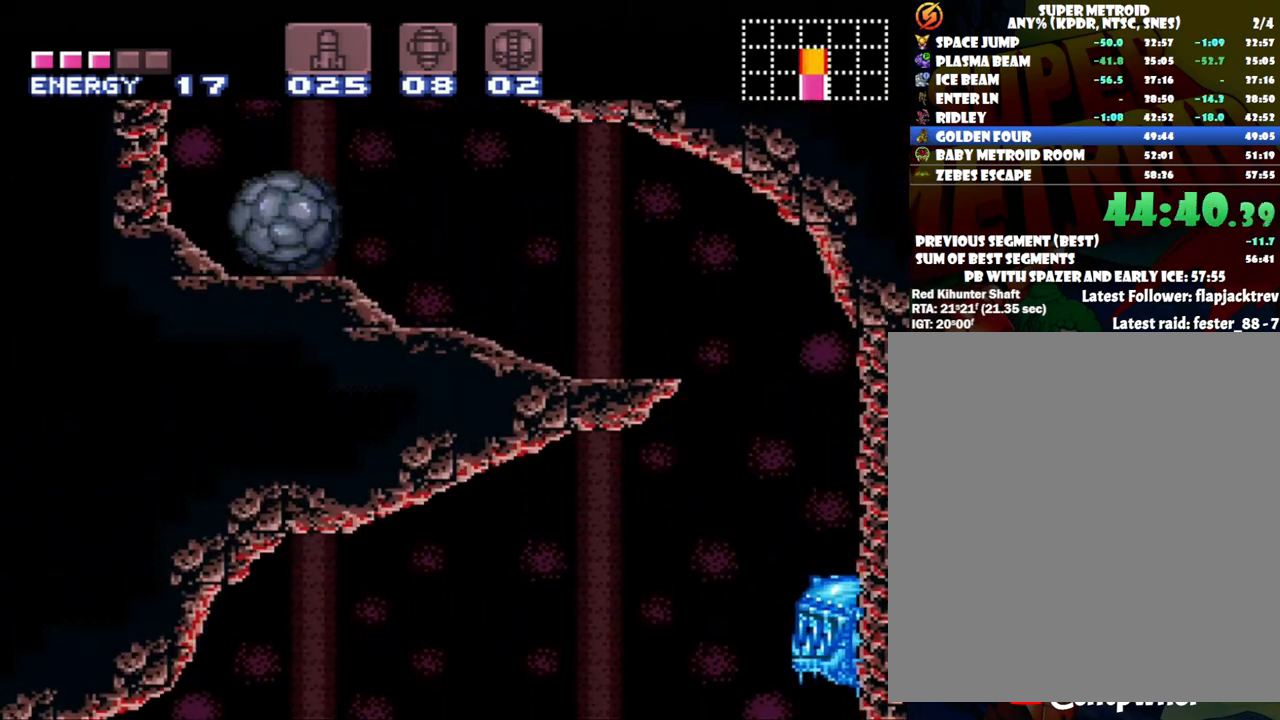
{"buttons": ["DPAD_UP"], "events": [[50, "Y", "down"], [150, "DPAD_LEFT", "down"], [150, "Y", "up"], [217, "DPAD_LEFT", "up"], [267, "DPAD_RIGHT", "down"], [333, "DPAD_UP", "up"], [400, "B", "up"], [400, "DPAD_UP", "down"], [483, "DPAD_RIGHT", "up"]]}
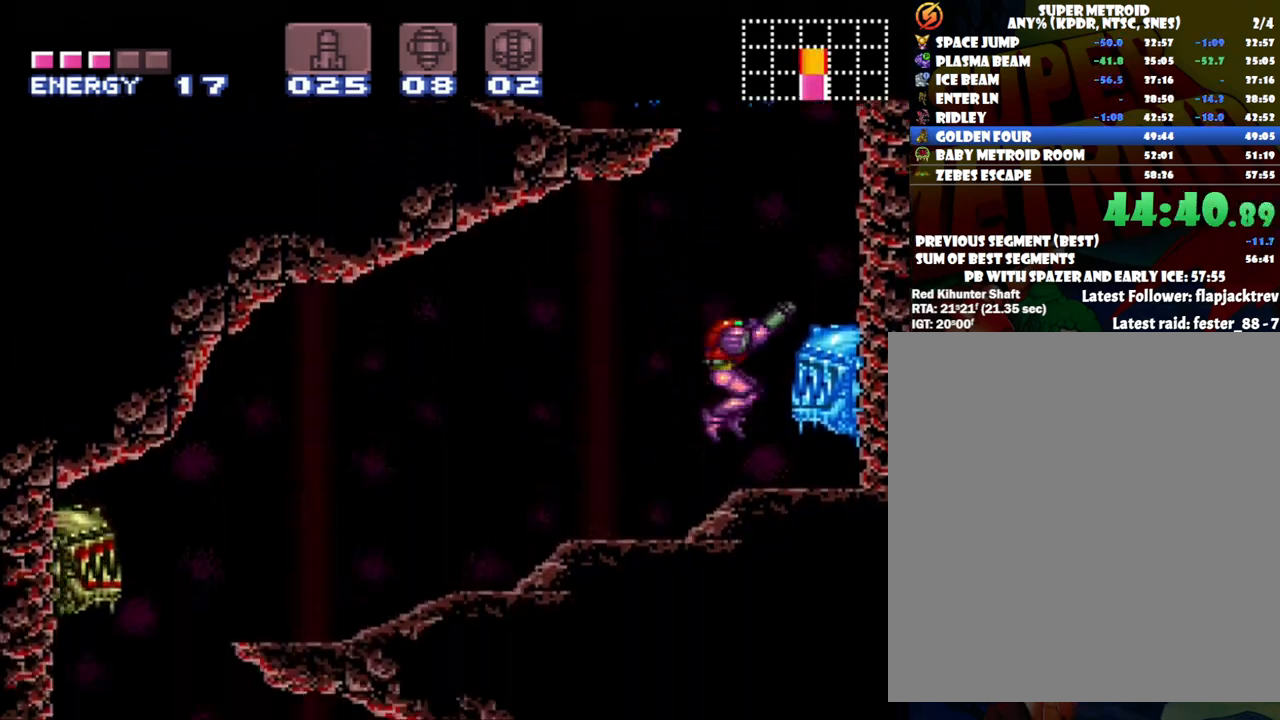
{"buttons": ["B", "DPAD_UP"], "events": [[33, "DPAD_UP", "up"], [183, "B", "down"], [217, "DPAD_RIGHT", "down"], [300, "DPAD_RIGHT", "up"], [300, "DPAD_UP", "down"], [367, "DPAD_LEFT", "down"], [433, "DPAD_LEFT", "up"]]}
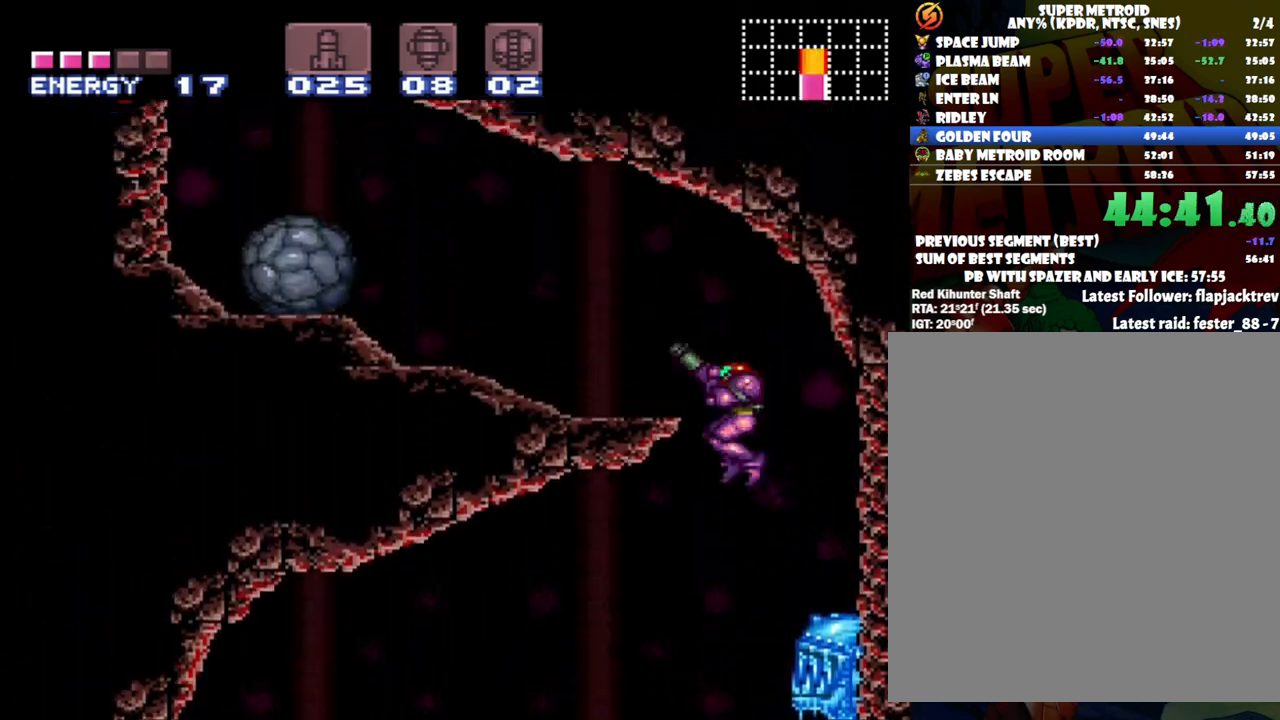
{"buttons": ["A", "DPAD_LEFT"], "events": [[67, "Y", "down"], [150, "DPAD_LEFT", "down"], [150, "Y", "up"], [267, "DPAD_UP", "up"], [350, "B", "up"], [500, "A", "down"]]}
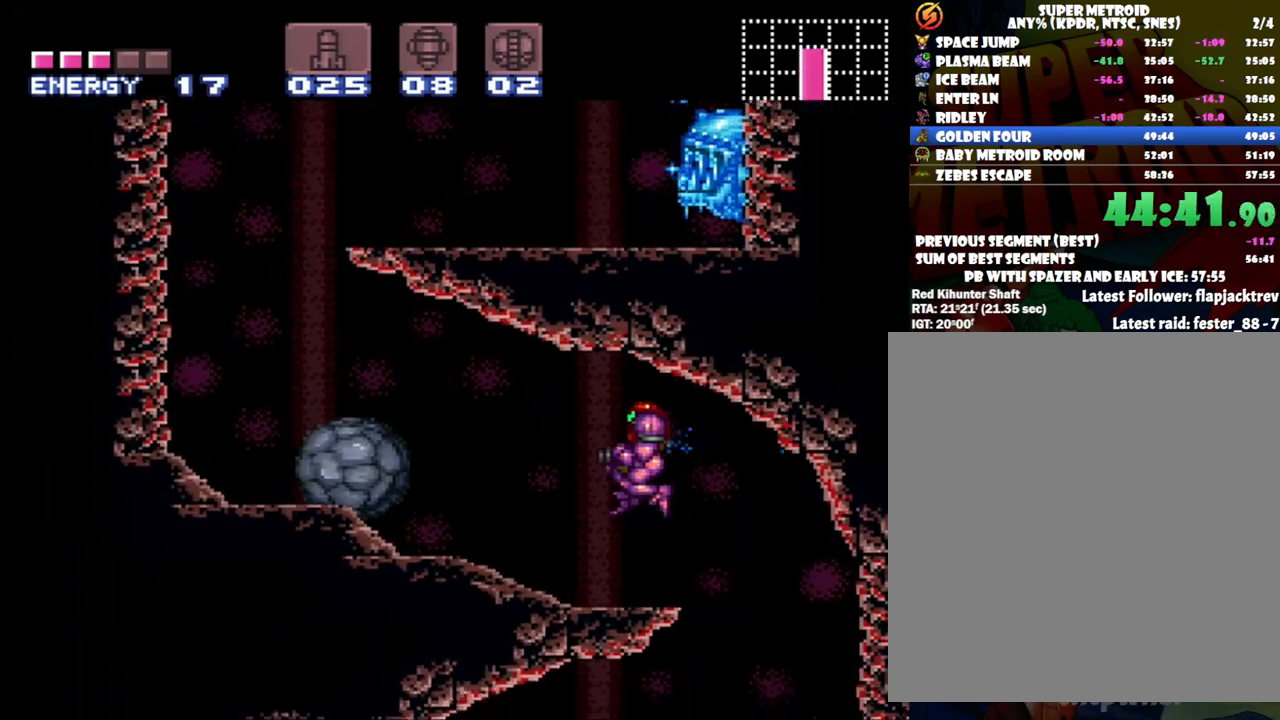
{"buttons": ["A", "B", "DPAD_LEFT"], "events": [[383, "B", "down"]]}
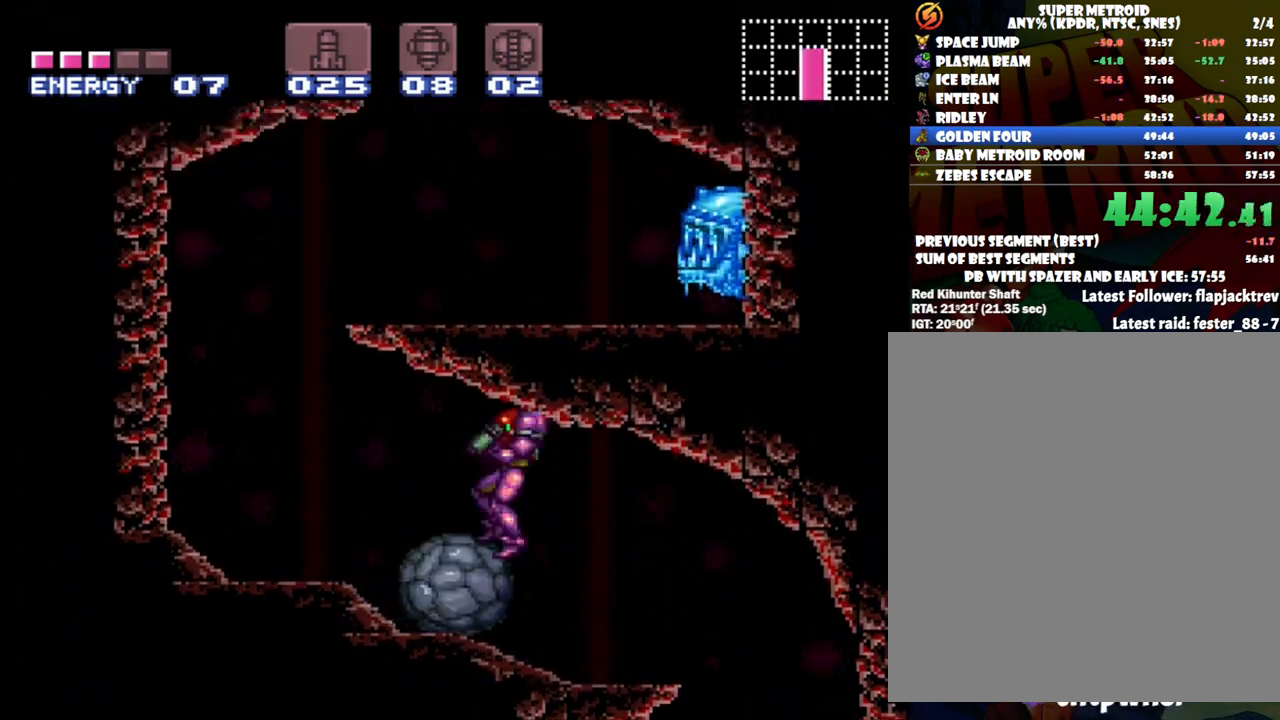
{"buttons": ["A", "DPAD_LEFT"], "events": [[83, "B", "up"]]}
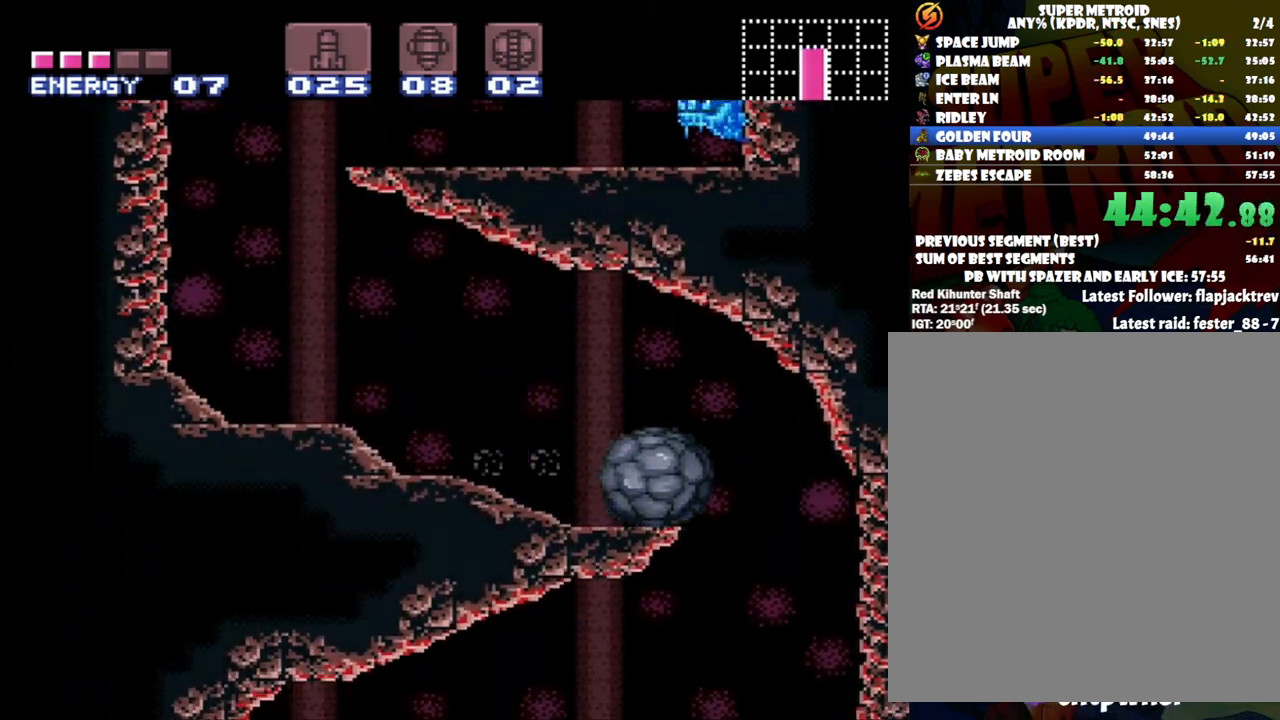
{"buttons": ["A", "B", "DPAD_RIGHT"], "events": [[200, "B", "down"], [217, "DPAD_LEFT", "up"], [217, "DPAD_UP", "down"], [250, "DPAD_UP", "up"], [267, "DPAD_RIGHT", "down"], [333, "DPAD_UP", "down"], [367, "DPAD_UP", "up"]]}
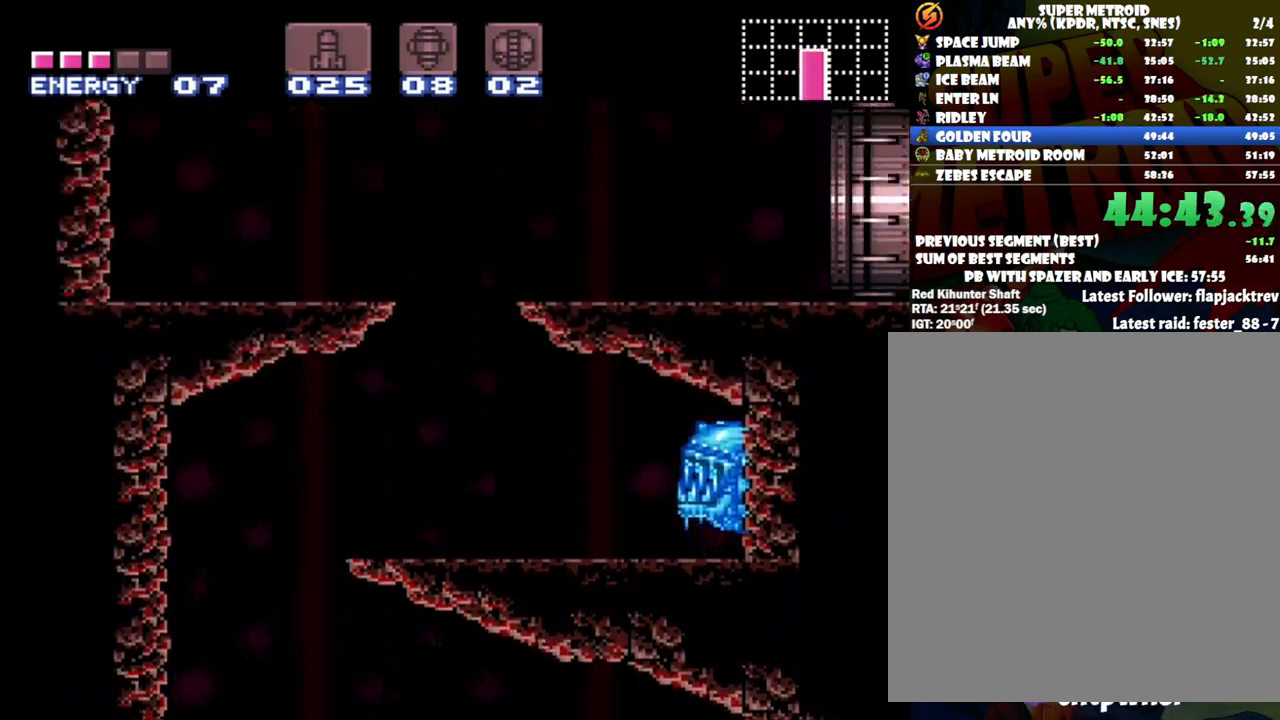
{"buttons": ["A", "DPAD_RIGHT"], "events": [[17, "B", "up"]]}
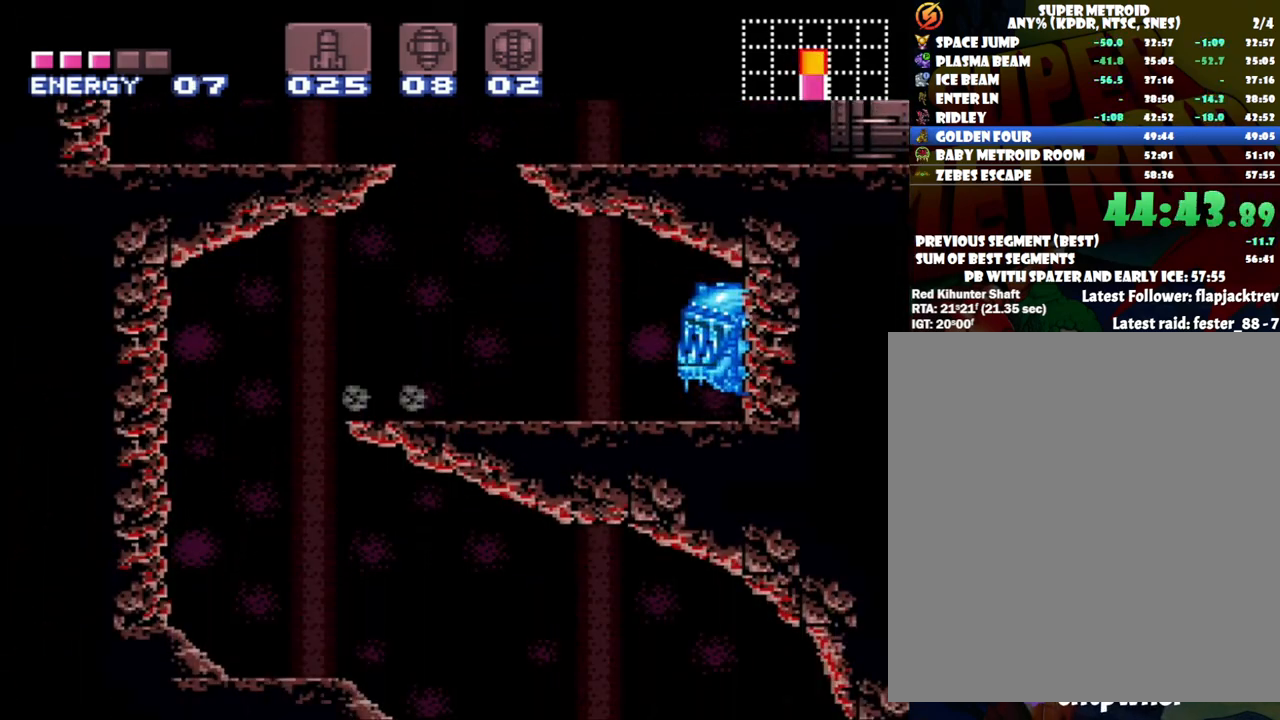
{"buttons": ["A", "DPAD_LEFT"], "events": [[50, "B", "down"], [83, "DPAD_RIGHT", "up"], [117, "DPAD_LEFT", "down"], [367, "B", "up"]]}
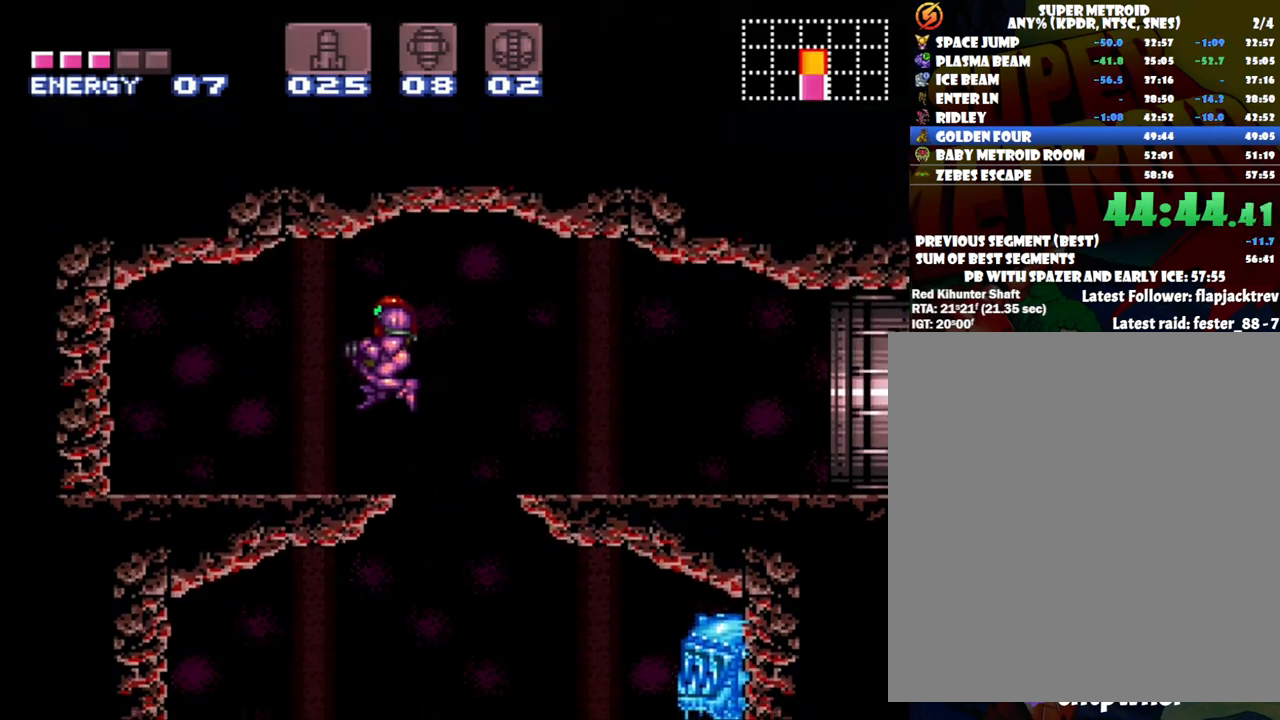
{"buttons": ["A", "DPAD_LEFT"], "events": []}
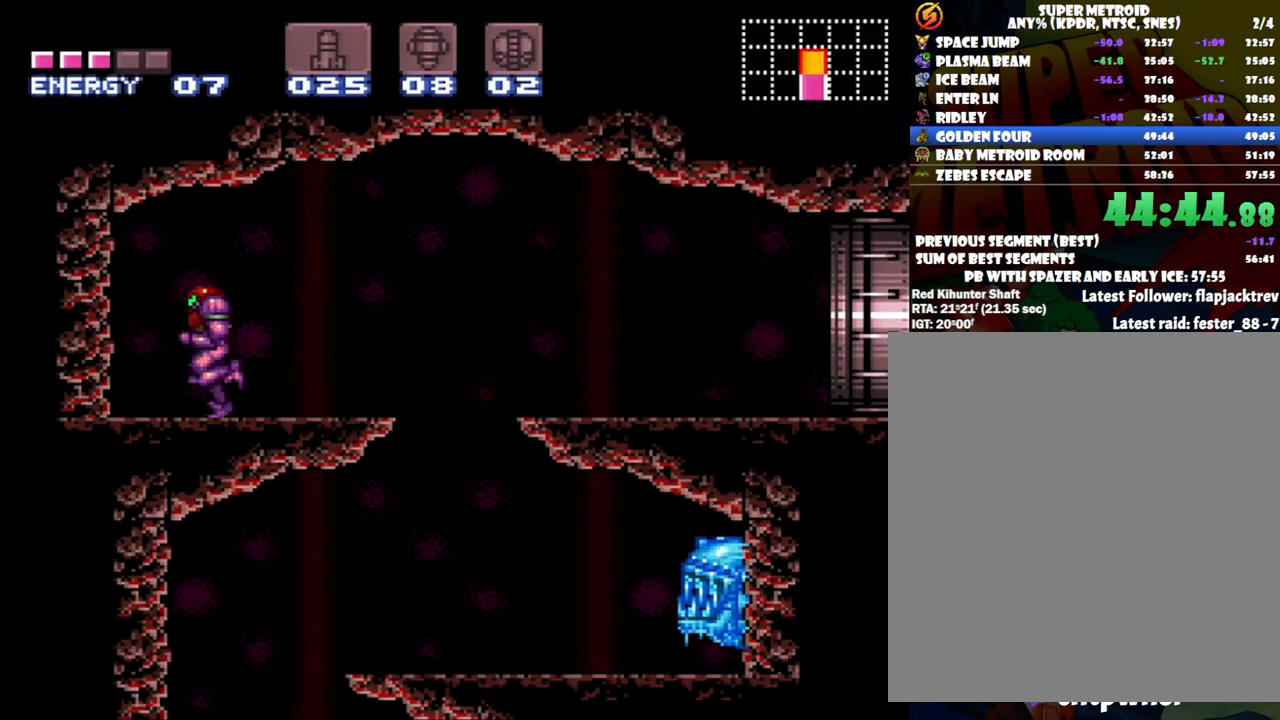
{"buttons": ["A"], "events": [[433, "DPAD_LEFT", "up"]]}
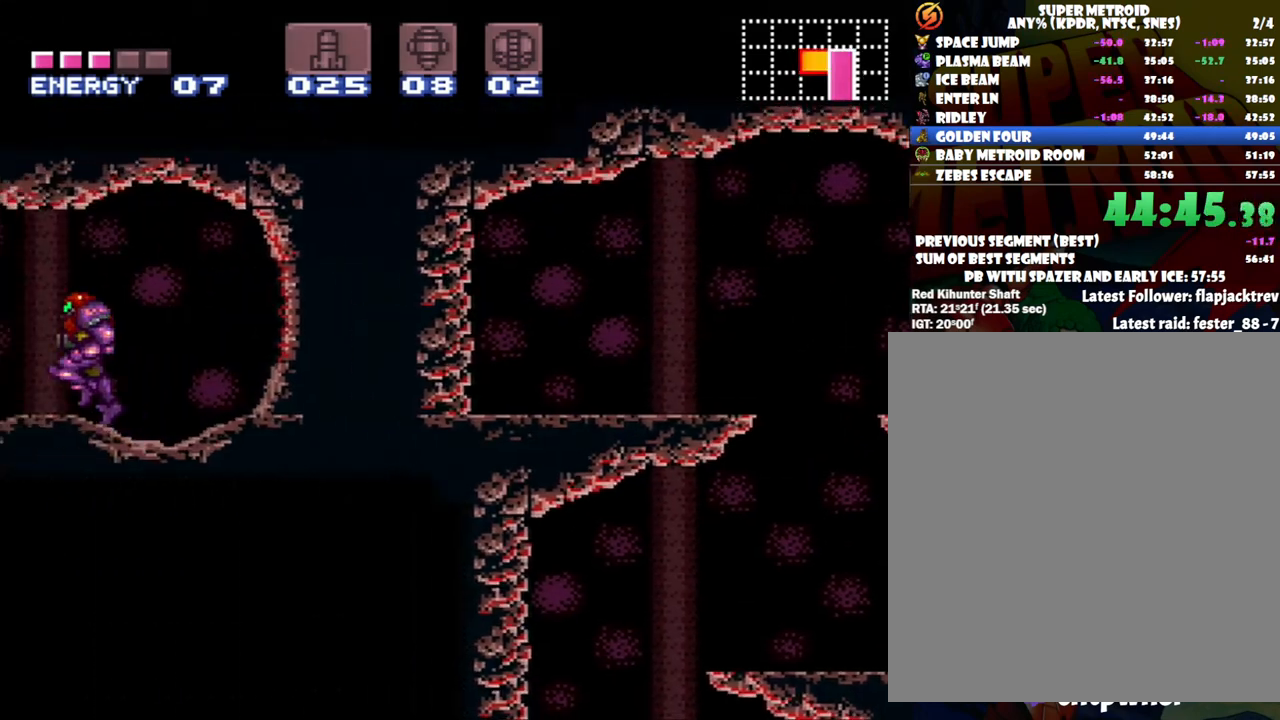
{"buttons": ["A", "DPAD_LEFT"], "events": [[17, "Y", "down"], [150, "DPAD_LEFT", "down"], [150, "Y", "up"]]}
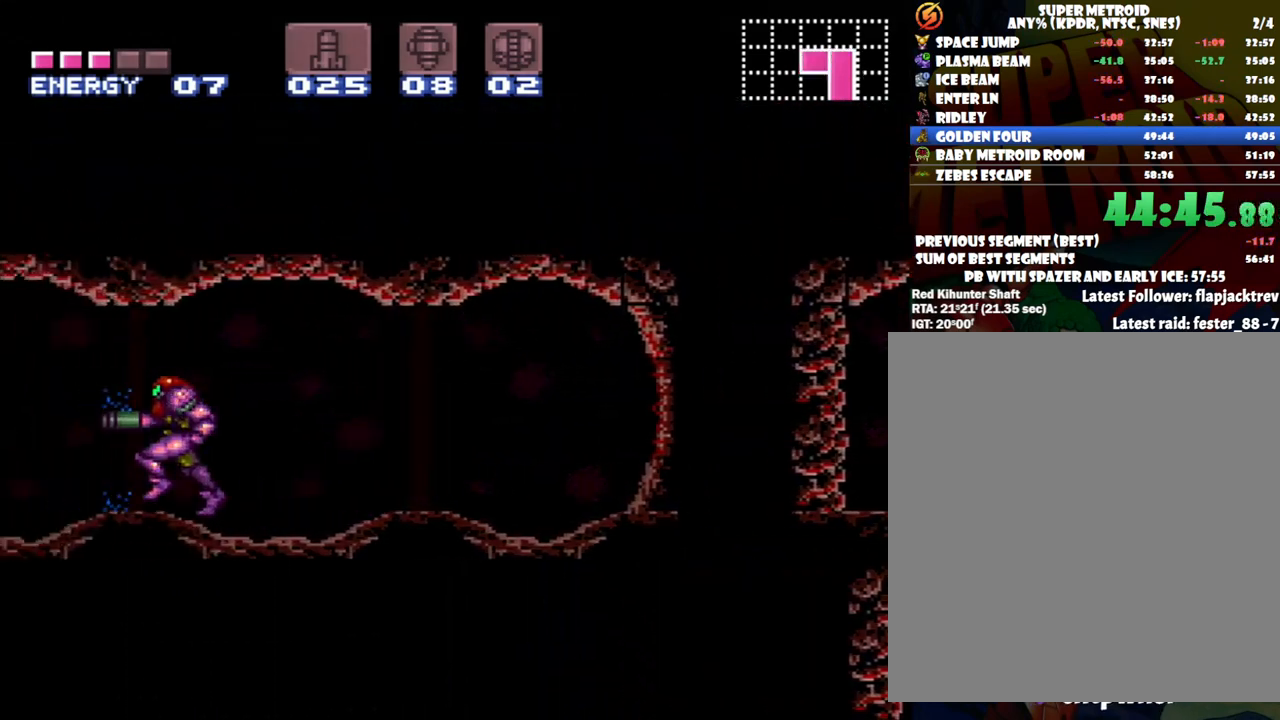
{"buttons": ["A", "DPAD_LEFT"], "events": [[183, "DPAD_LEFT", "up"], [250, "Y", "down"], [367, "Y", "up"], [450, "DPAD_LEFT", "down"]]}
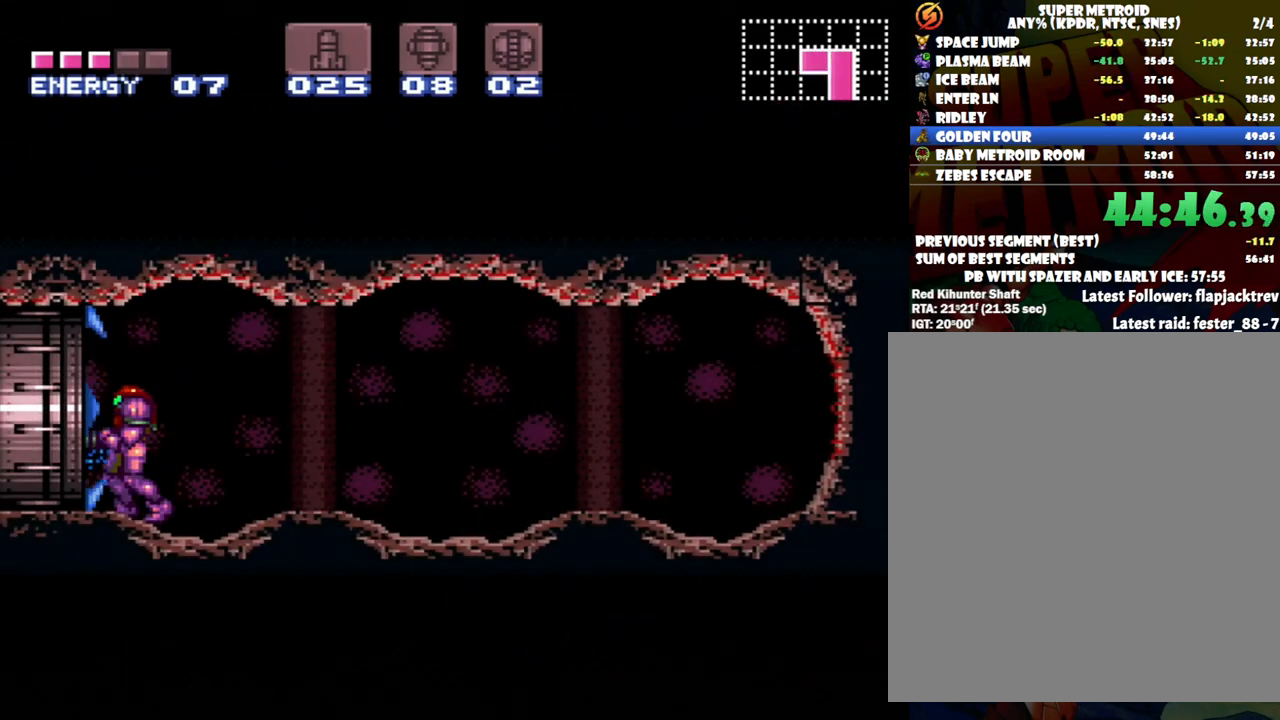
{"buttons": ["A", "DPAD_LEFT"], "events": []}
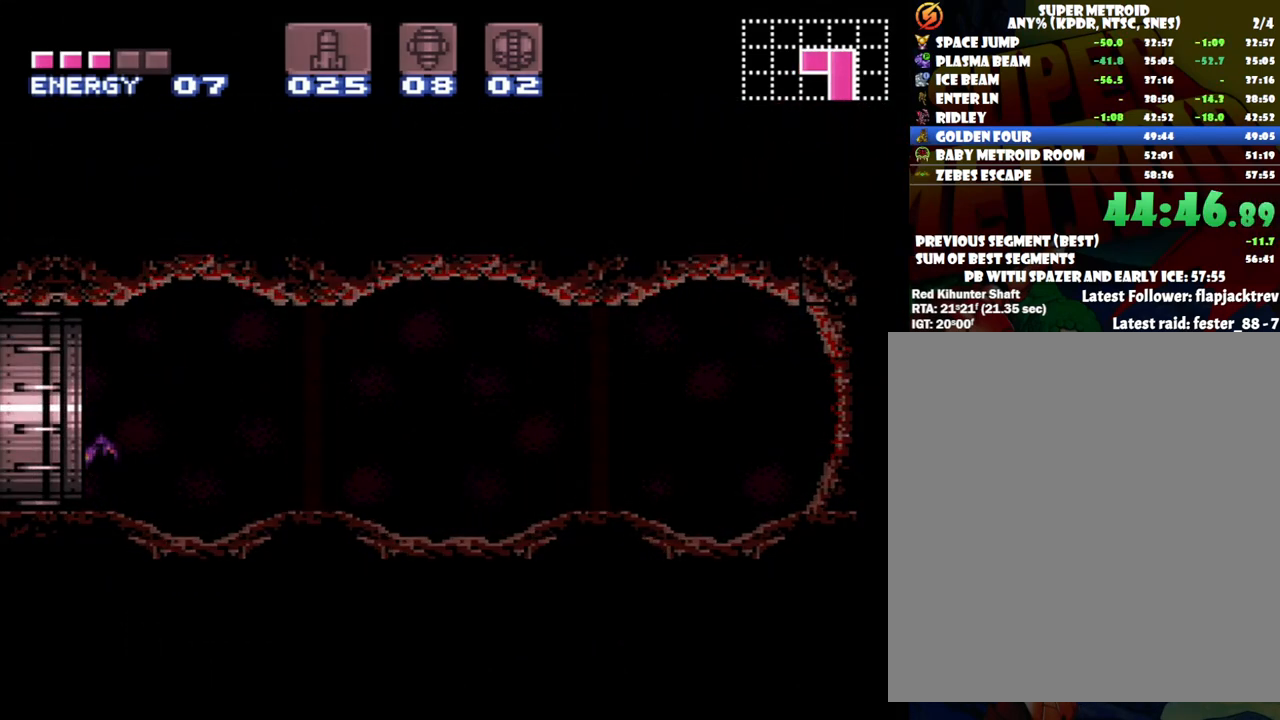
{"buttons": ["A", "L1"], "events": [[400, "DPAD_LEFT", "up"], [467, "L1", "down"]]}